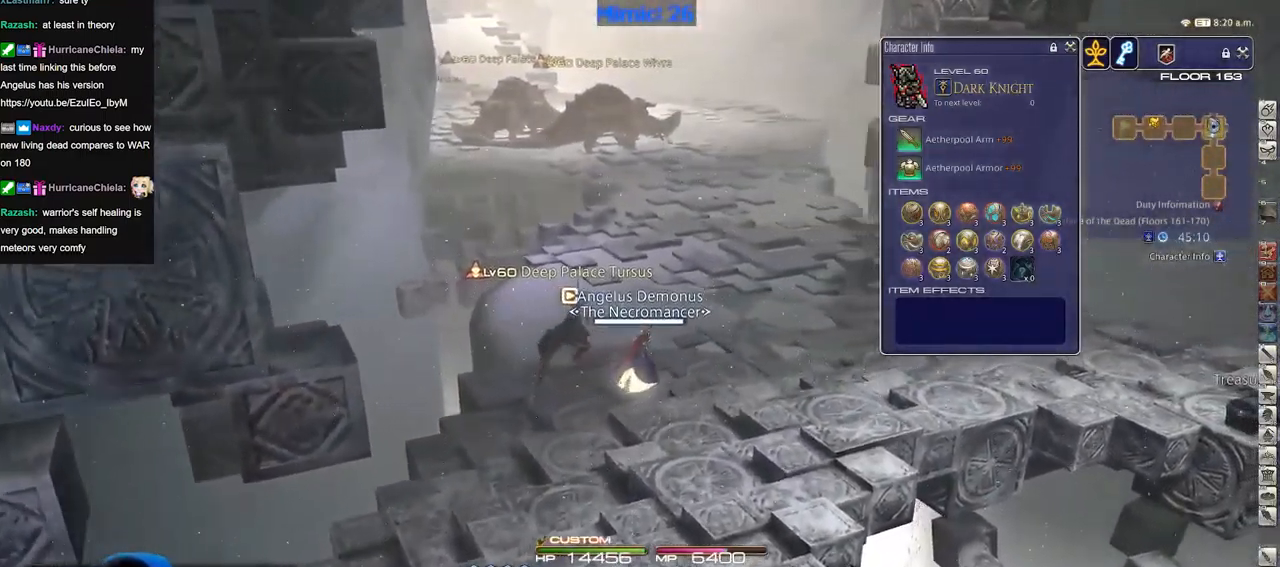
Gameplay with keyboard; each line is a JSON object with the keys held at the frame after it. "events" lists presses ("down") and releases ("up") of "a", "alt_l", "alt_r", "b", "c", "caps_lock", "ctrl_l", "ctrl_r", "d", "down", "e", "escape", "f", "f1", "f10", "f11", "f12", "f2", "f3", "f4", "f5", "f6", "f7", "f8", "f9", "g", "h", "i", "j", "k", "l", "left", "m", "n", "o", "p", "q", "r", "right", "s", "shift", "space", "super", "t", "tab", "u", "up", "v", "w", "x", "y" and "z" between this image and that frame as [ms after this image, input, new state], when the widget could be followed in between. No other keys are recorded. Mouse input is not recorded.
{"keys": ["d", "w"], "events": []}
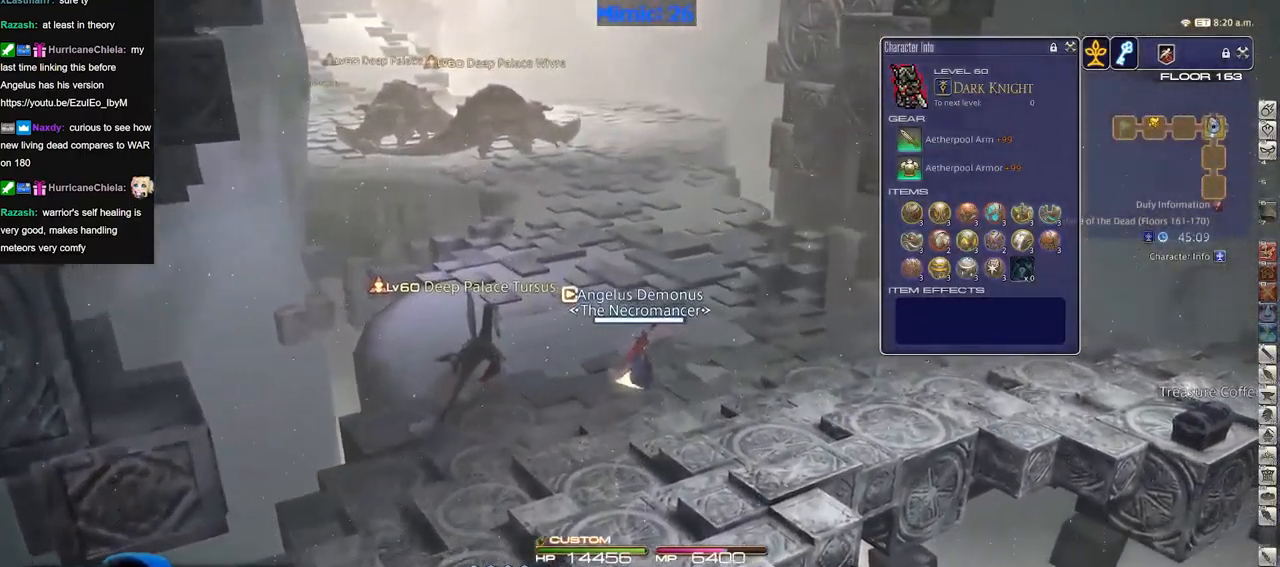
{"keys": ["d", "w"], "events": []}
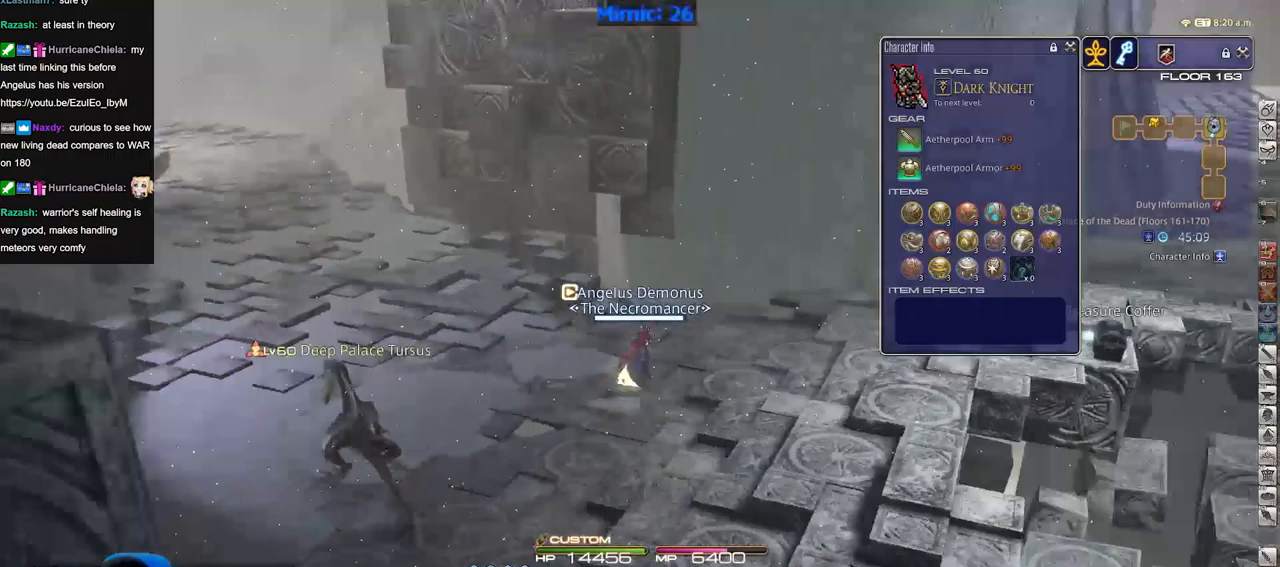
{"keys": ["w"], "events": [[67, "d", "up"]]}
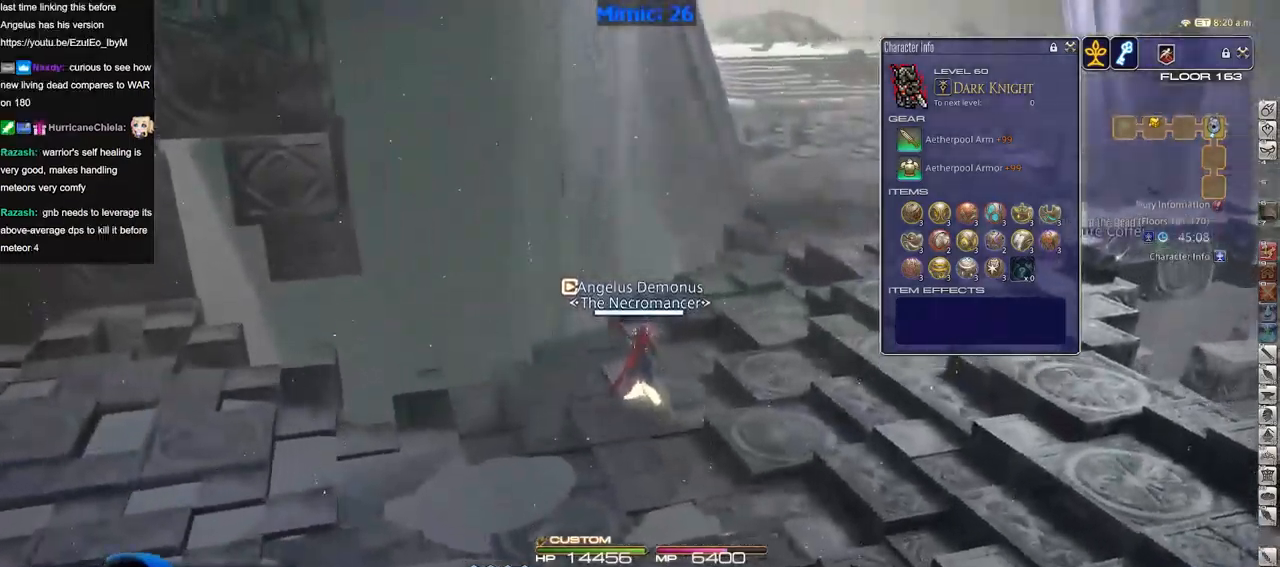
{"keys": ["w"], "events": [[133, "a", "down"], [283, "a", "up"]]}
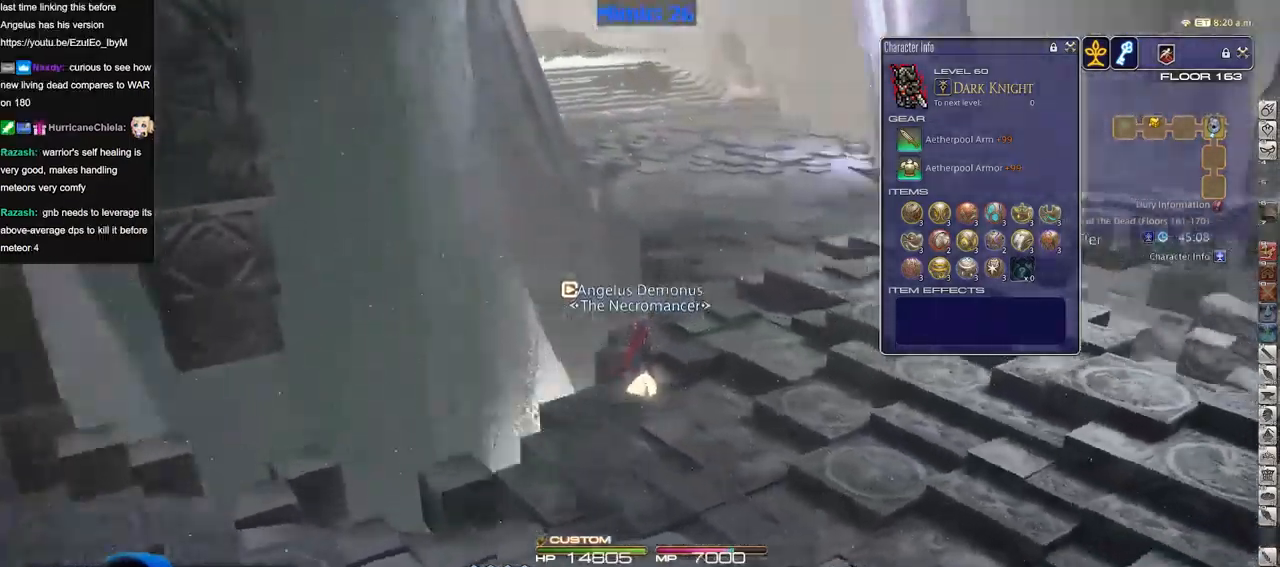
{"keys": ["w"], "events": []}
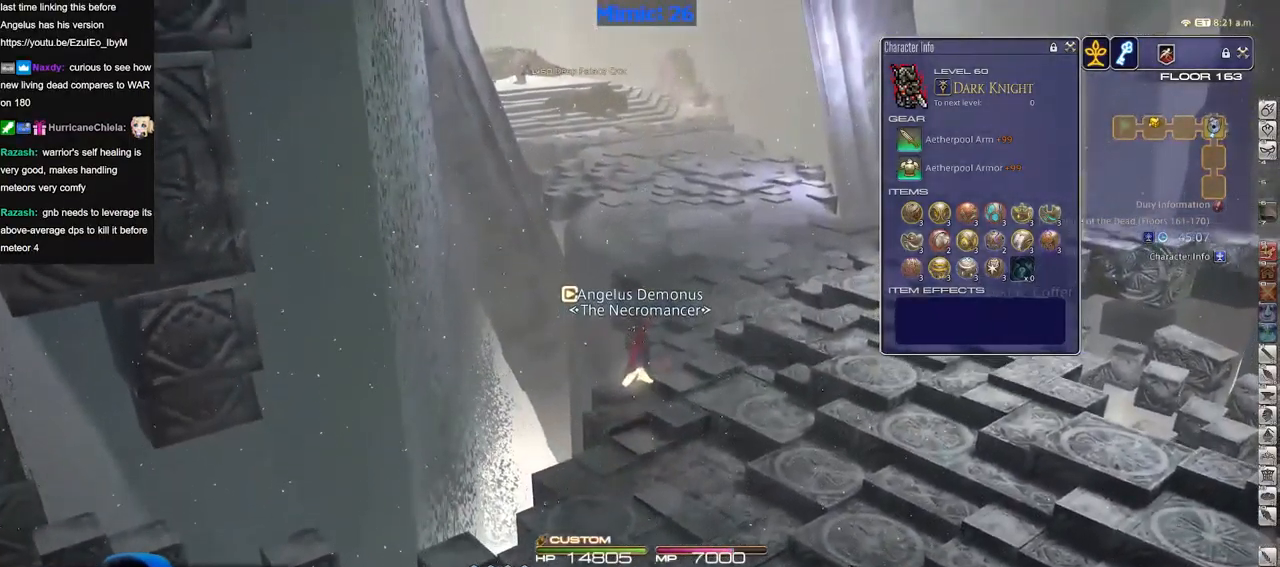
{"keys": ["w"], "events": []}
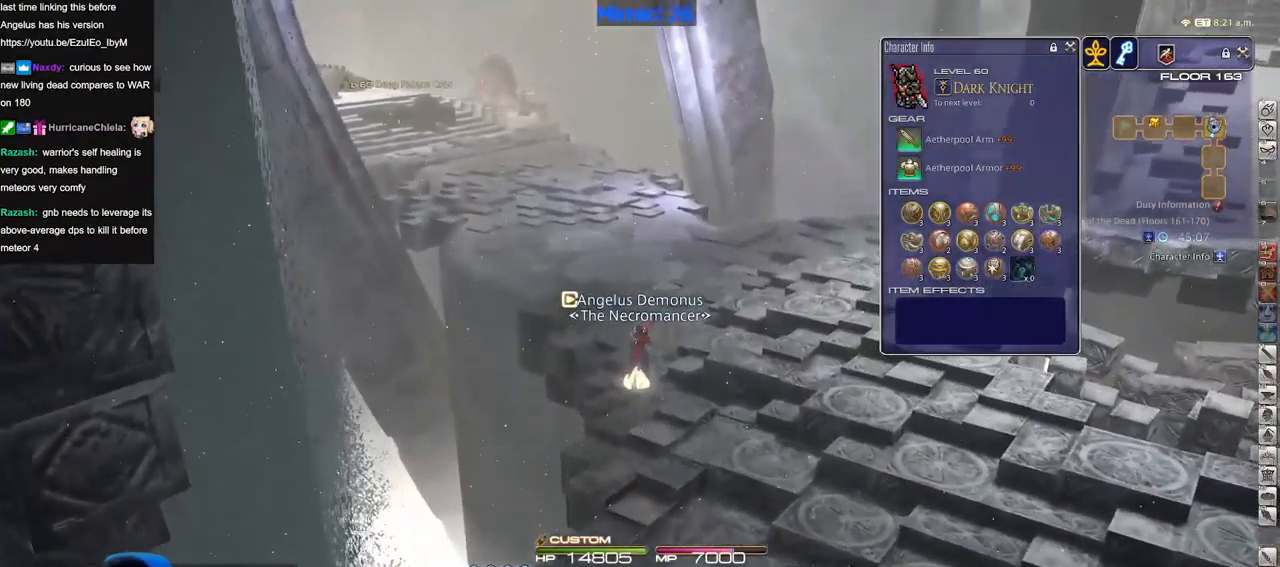
{"keys": ["w"], "events": [[184, "p", "down"], [284, "p", "up"]]}
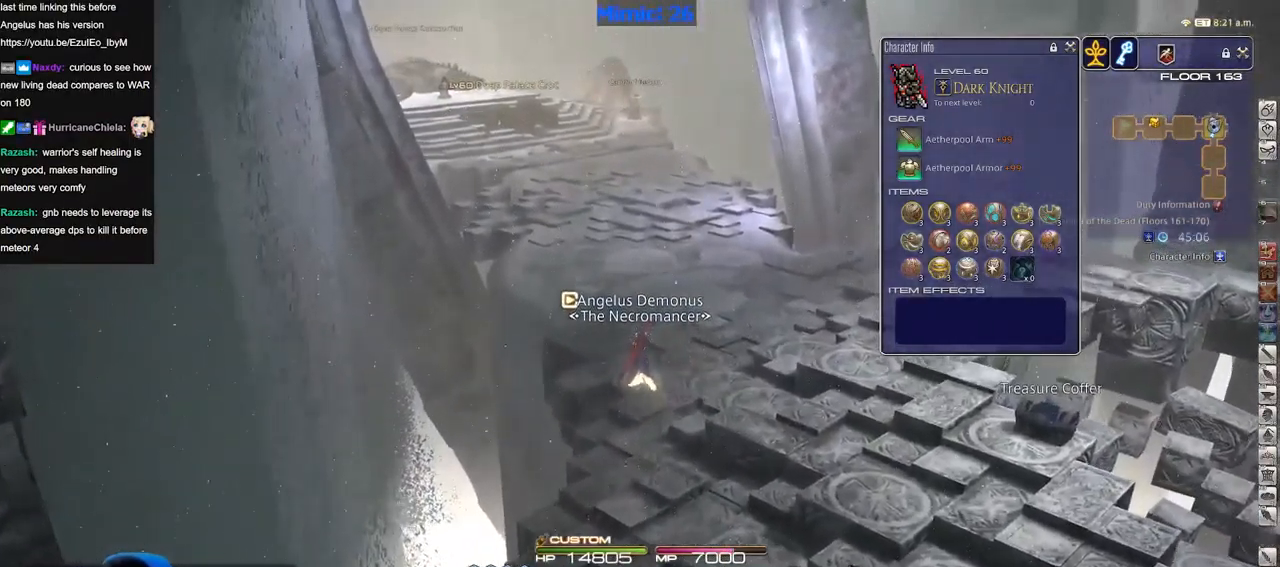
{"keys": ["w"], "events": []}
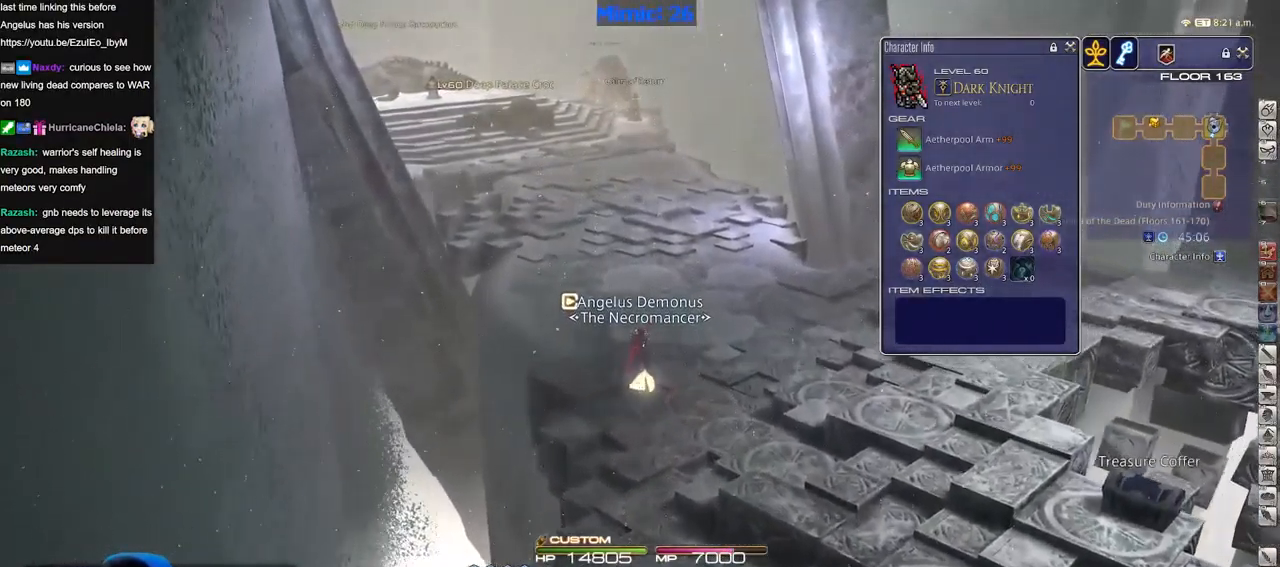
{"keys": ["d", "w"], "events": [[117, "p", "down"], [167, "d", "down"], [350, "p", "up"]]}
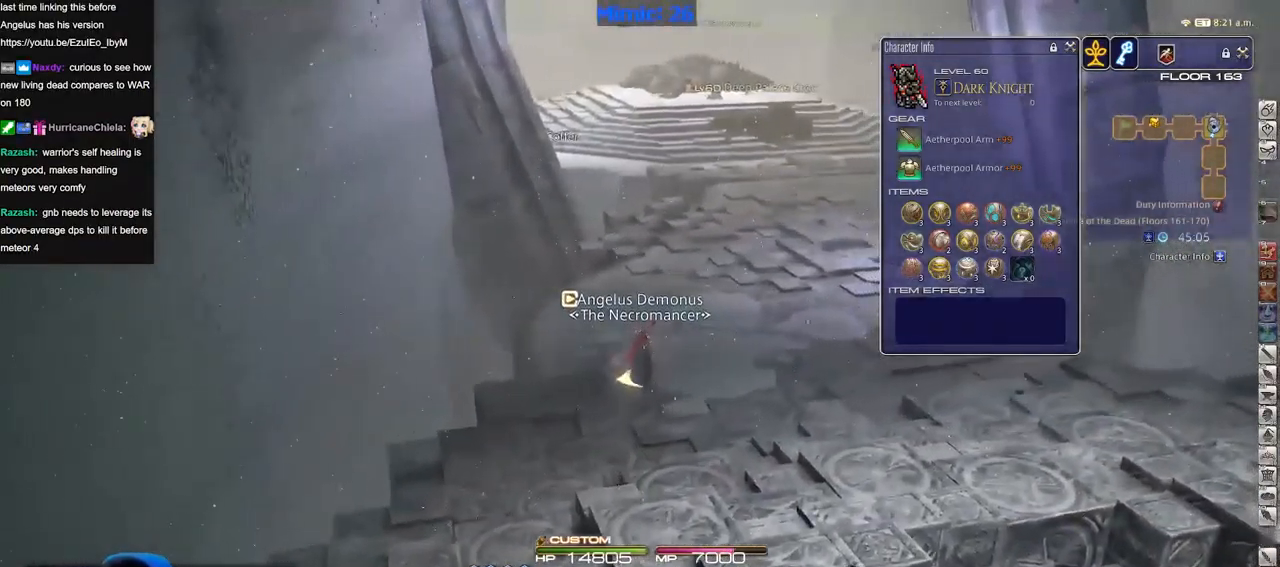
{"keys": ["d", "w"], "events": [[83, "p", "down"], [183, "p", "up"]]}
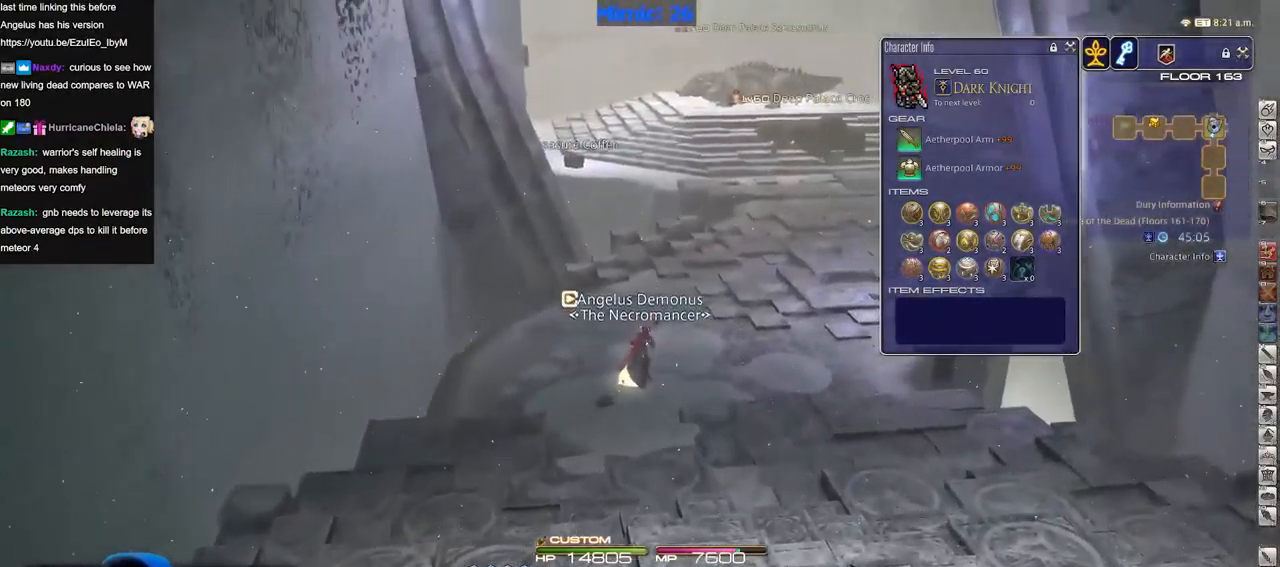
{"keys": ["w"], "events": [[50, "q", "down"], [150, "q", "up"], [200, "d", "up"]]}
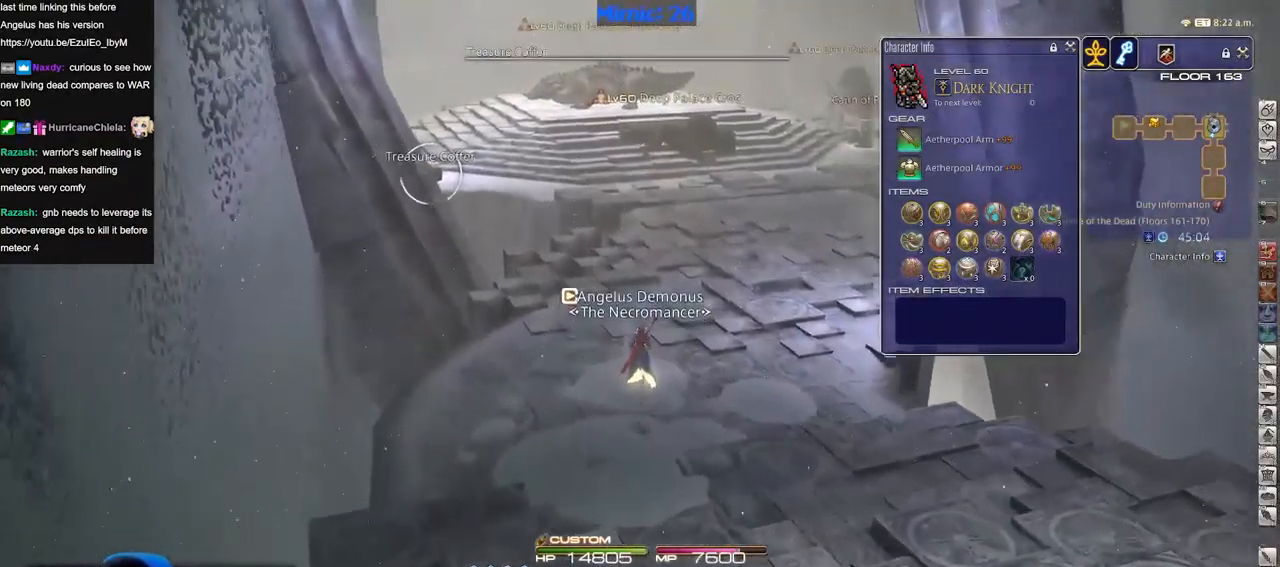
{"keys": ["w"], "events": []}
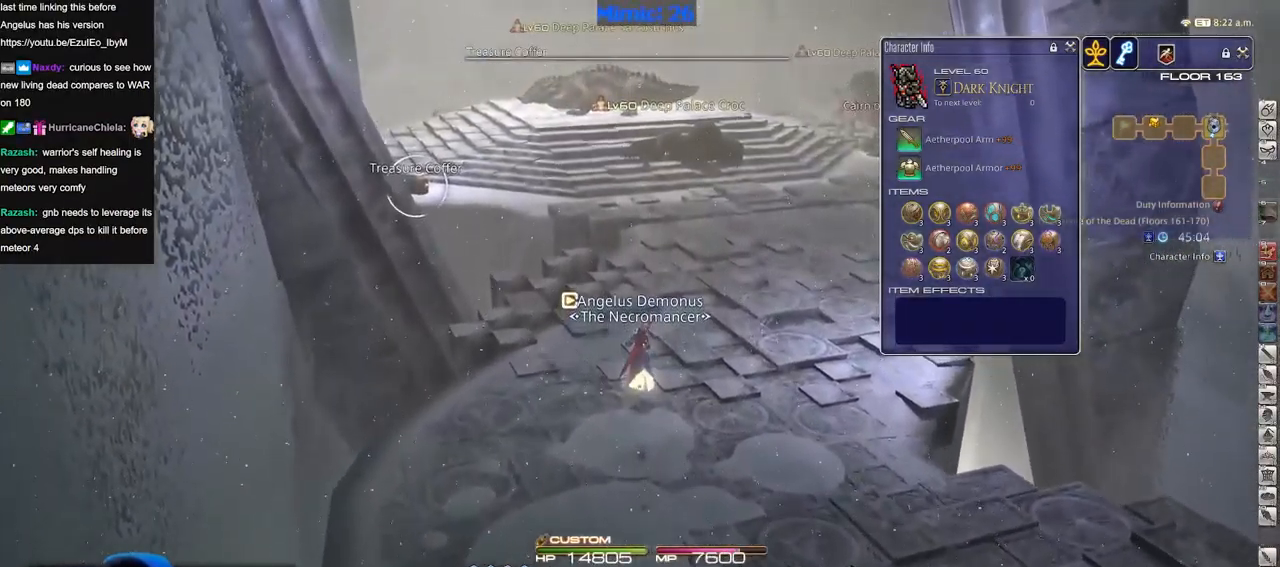
{"keys": ["w"], "events": []}
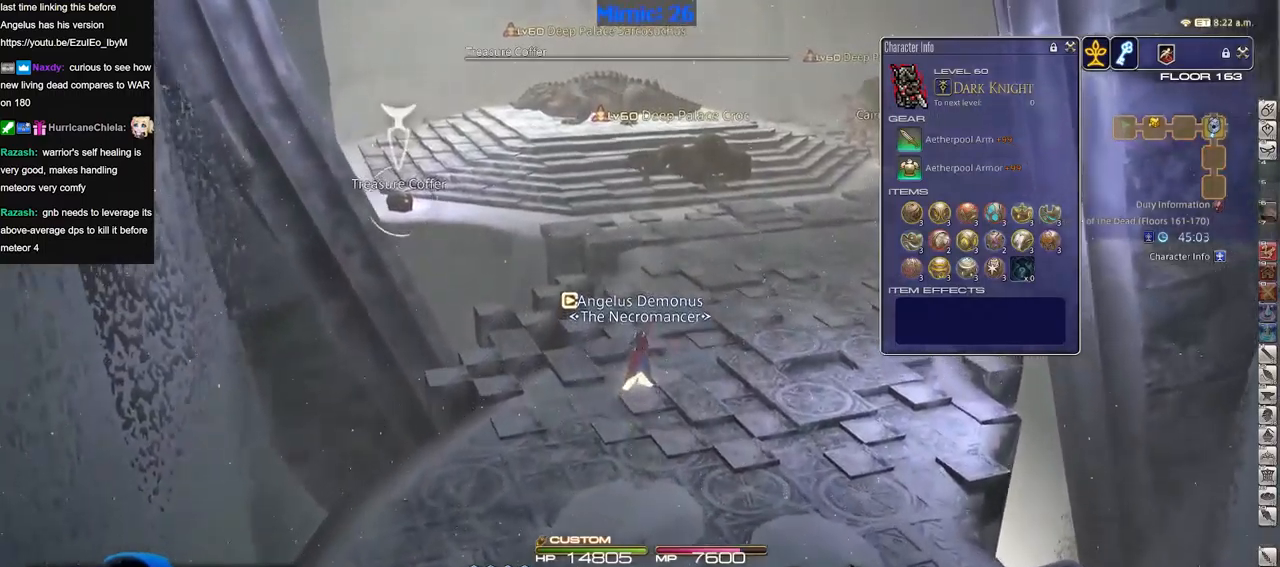
{"keys": ["w"], "events": [[434, "p", "down"], [484, "p", "up"]]}
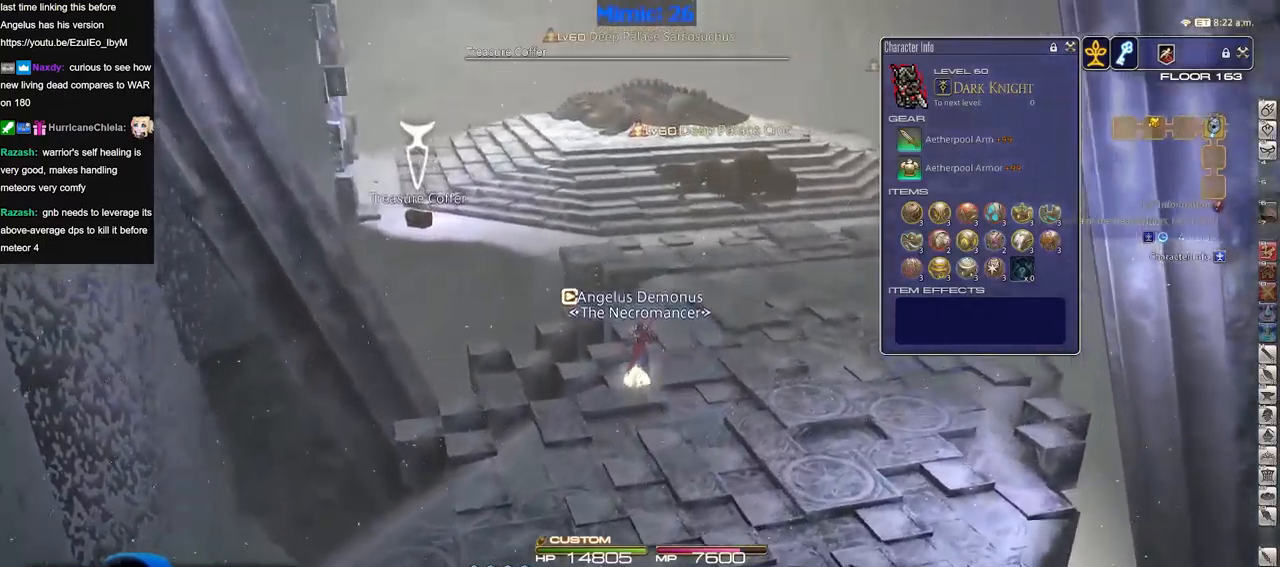
{"keys": ["a", "w"], "events": [[451, "a", "down"]]}
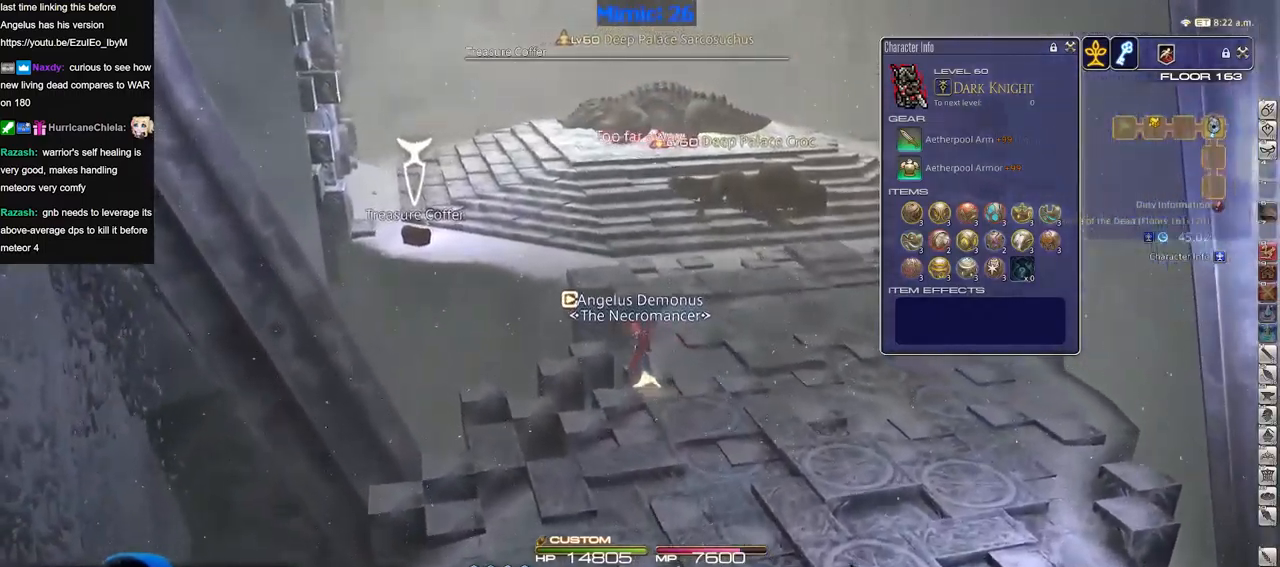
{"keys": ["d", "p", "w"], "events": [[183, "a", "up"], [233, "p", "down"], [367, "d", "down"]]}
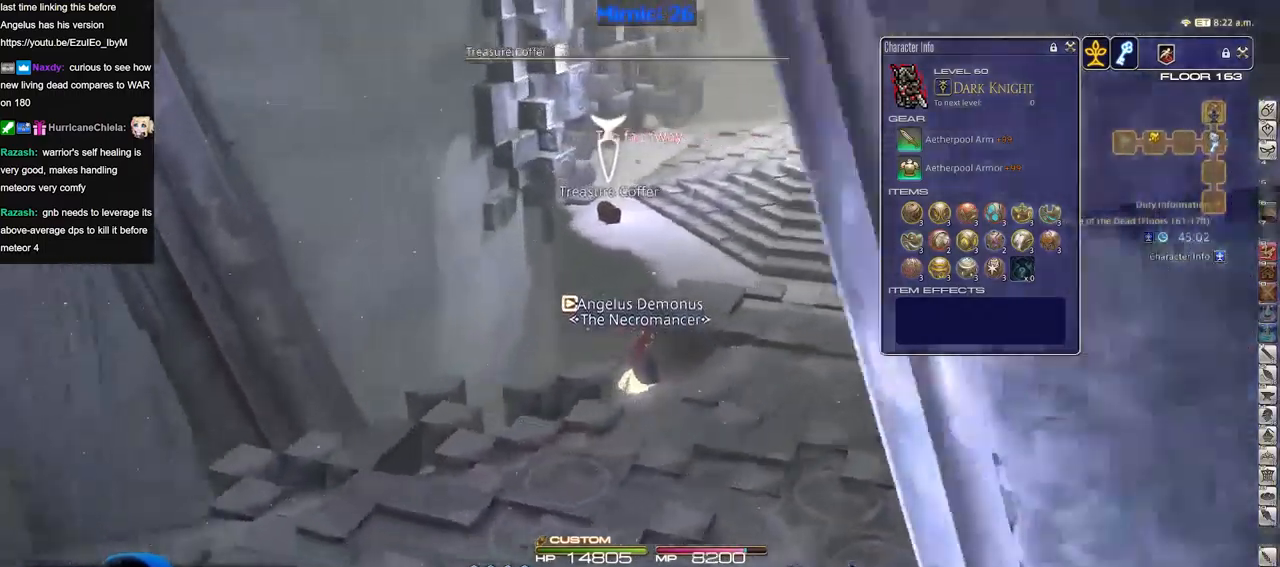
{"keys": ["d", "w"], "events": [[200, "p", "up"], [284, "p", "down"], [434, "p", "up"]]}
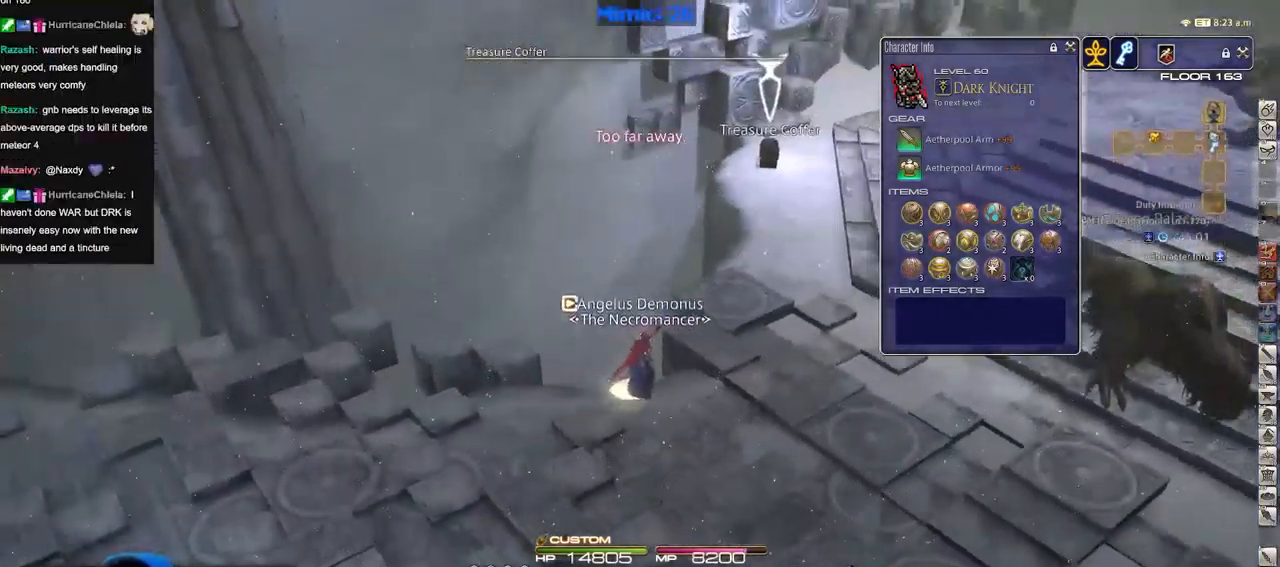
{"keys": ["w"], "events": [[350, "d", "up"]]}
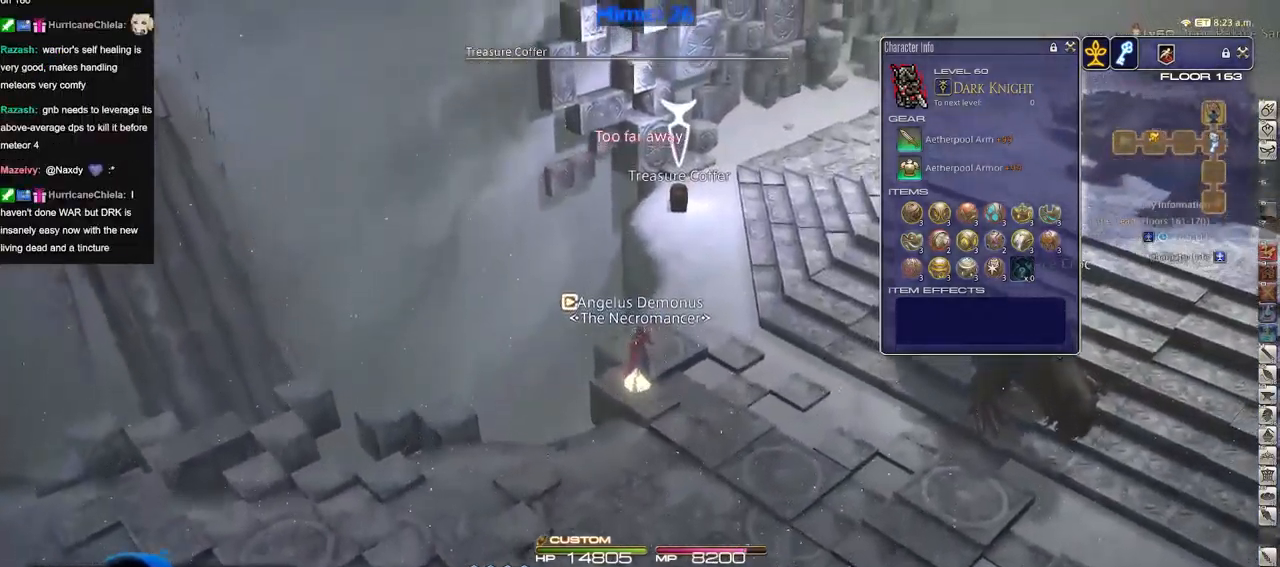
{"keys": ["d", "w"], "events": [[417, "d", "down"]]}
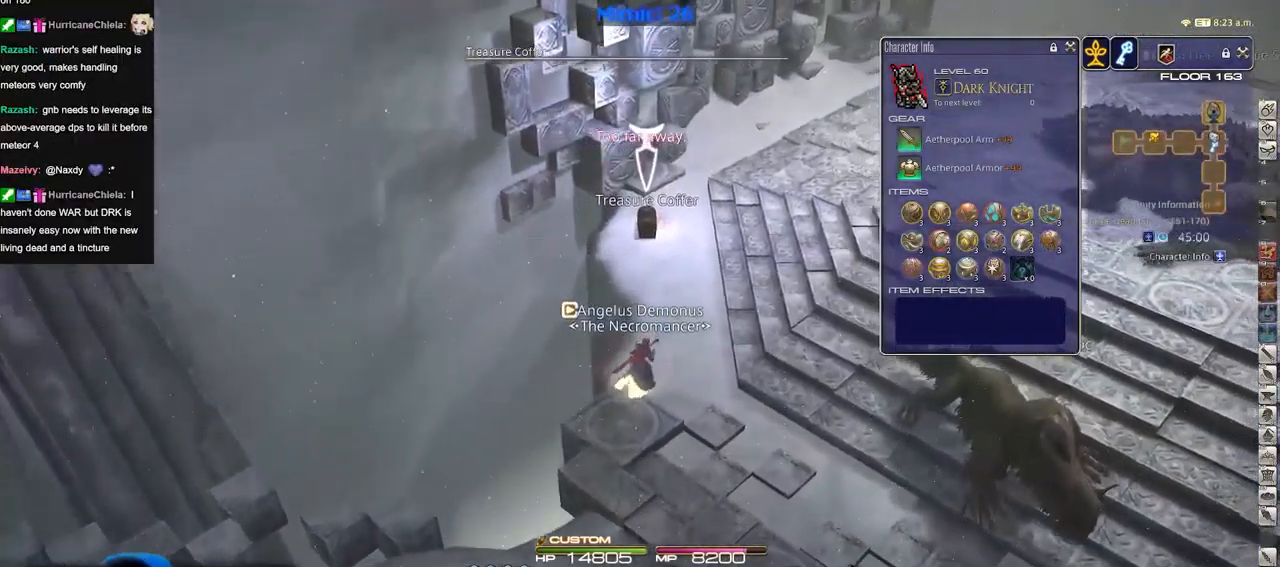
{"keys": ["p", "w"], "events": [[16, "d", "up"], [500, "p", "down"]]}
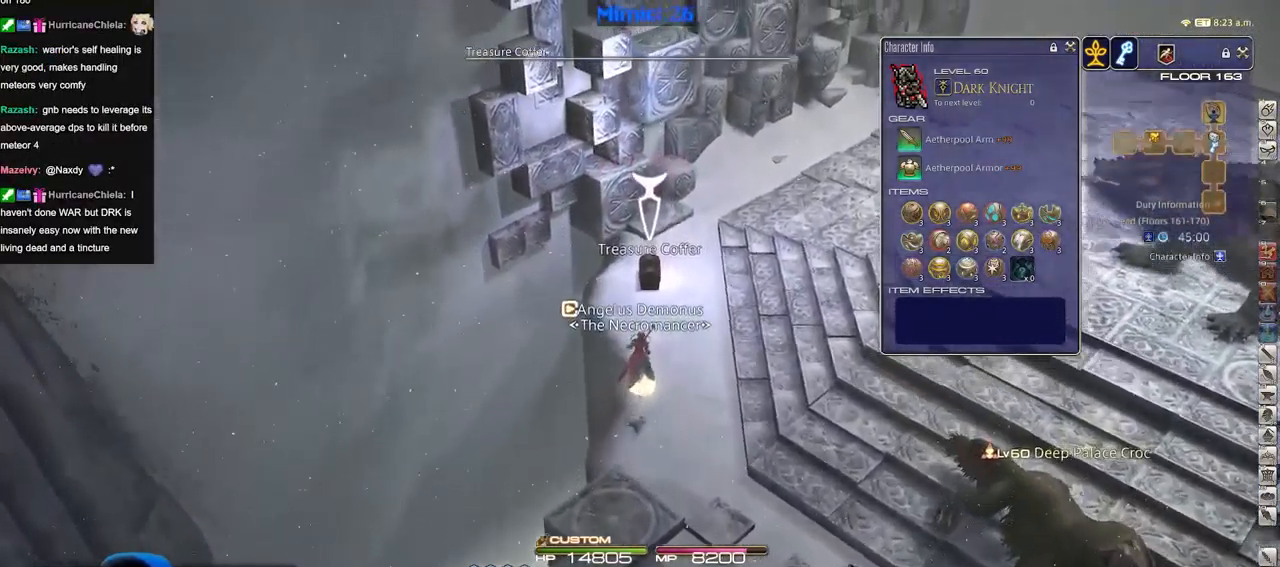
{"keys": ["s"], "events": [[50, "p", "up"], [251, "w", "up"], [384, "s", "down"]]}
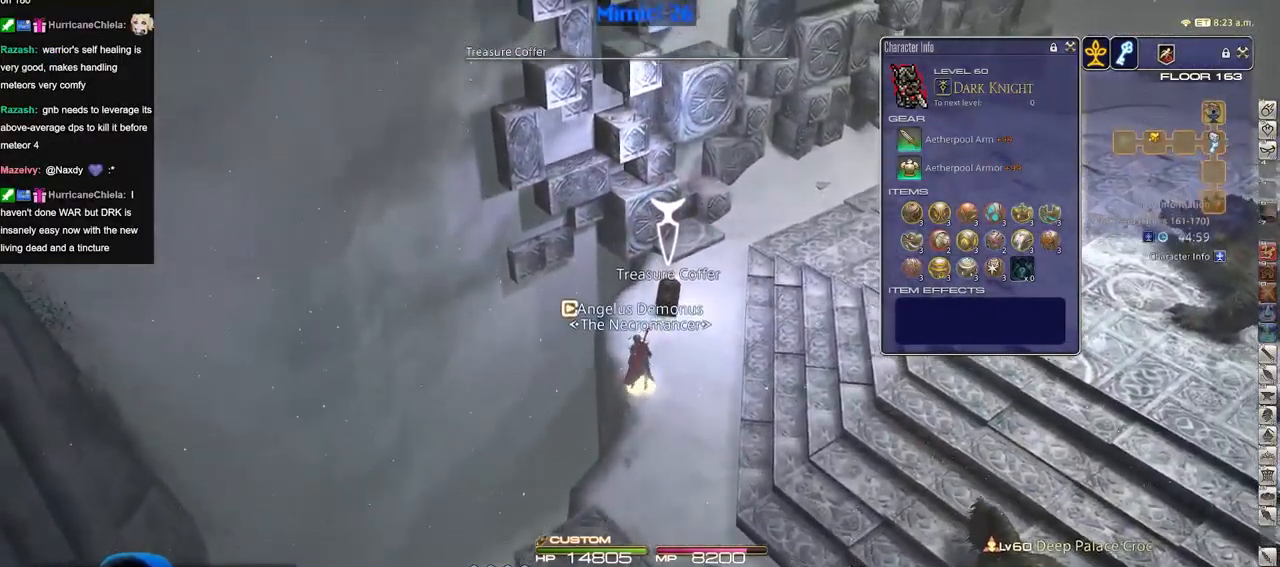
{"keys": ["a", "p", "s"], "events": [[450, "a", "down"], [450, "p", "down"]]}
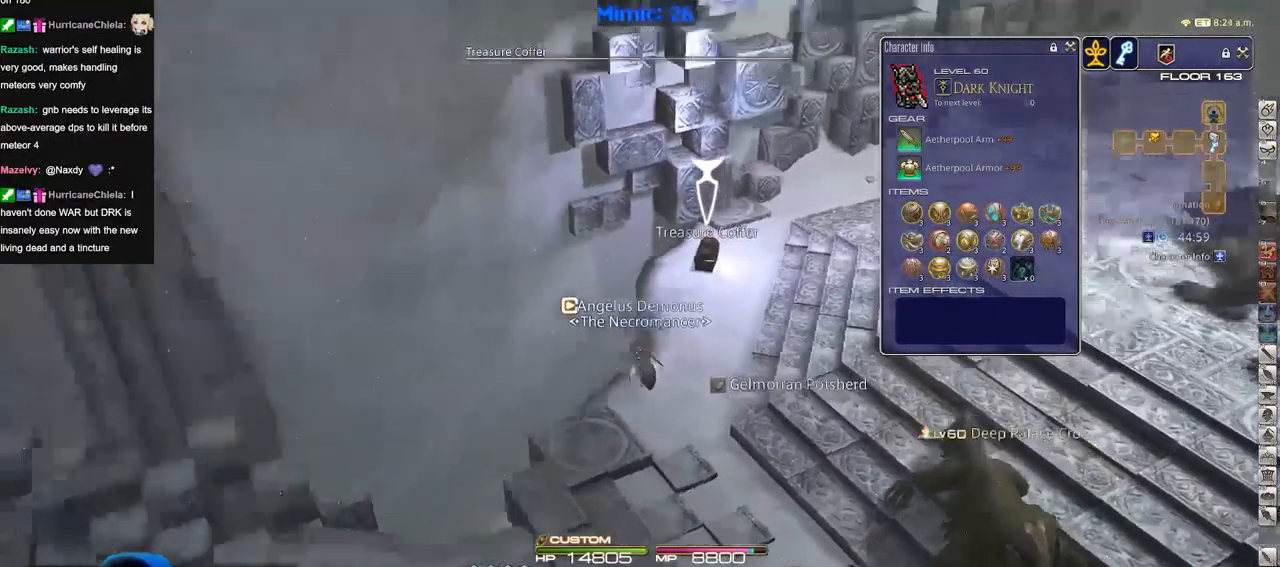
{"keys": ["a", "p"], "events": [[317, "s", "up"]]}
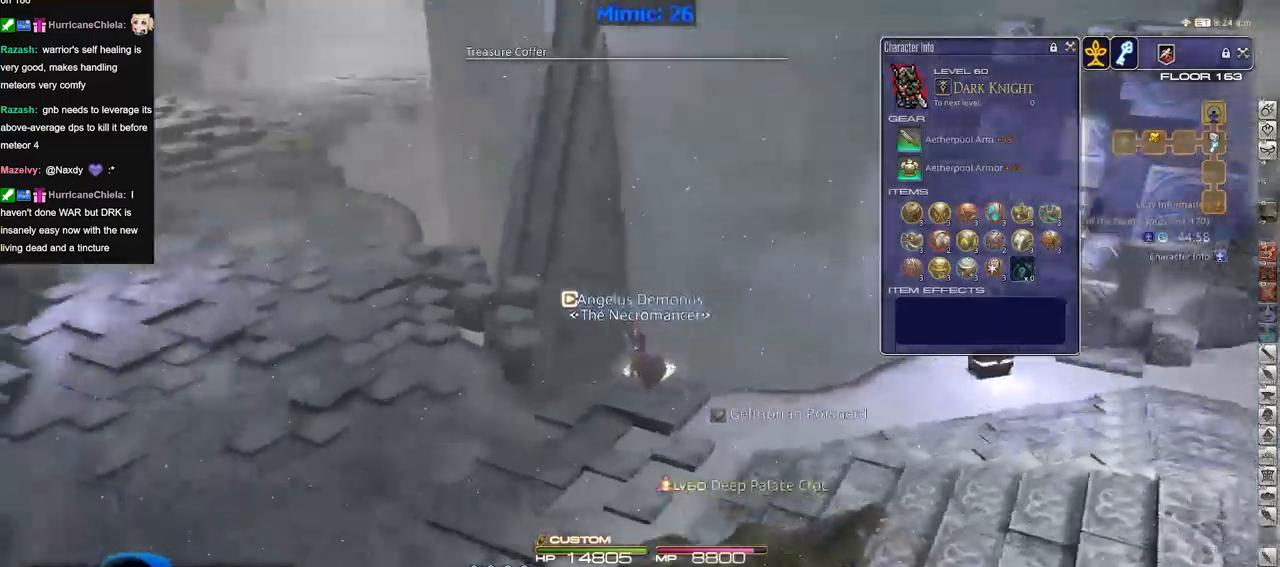
{"keys": ["a", "w"], "events": [[50, "p", "up"], [100, "p", "down"], [284, "w", "down"], [384, "p", "up"]]}
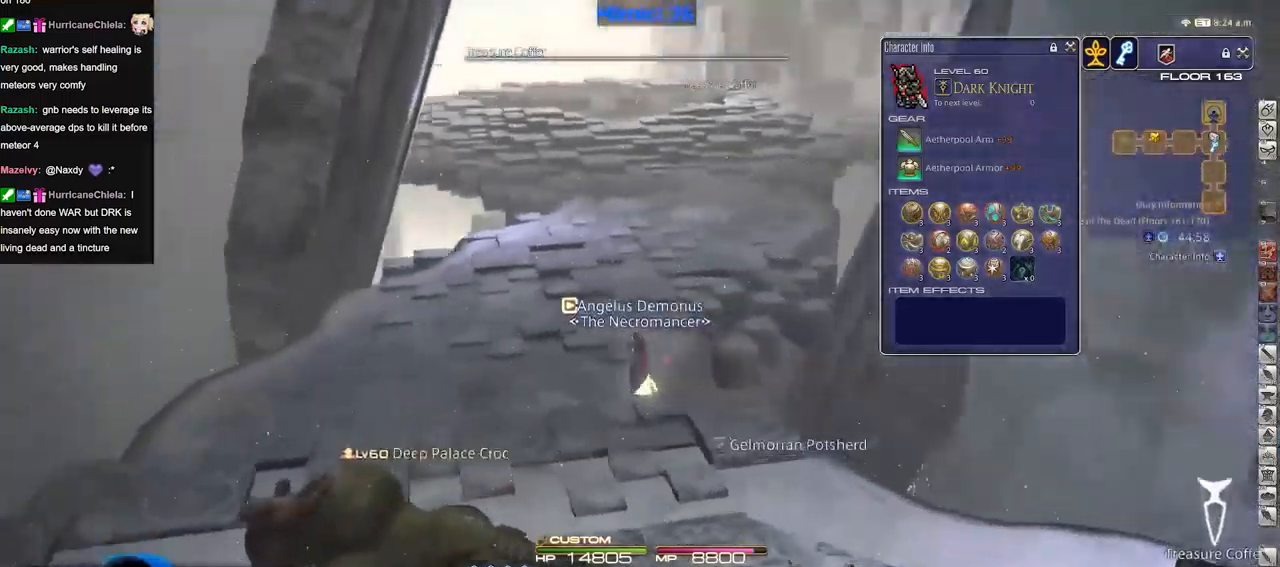
{"keys": ["w"], "events": [[16, "a", "up"], [16, "p", "down"], [116, "p", "up"]]}
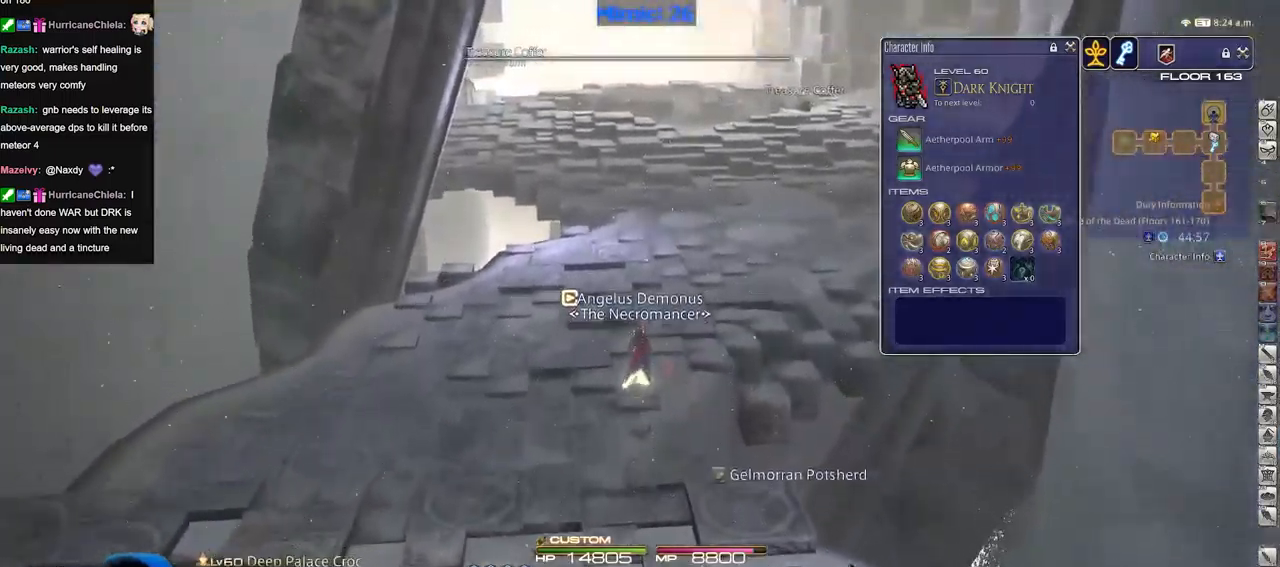
{"keys": ["w"], "events": []}
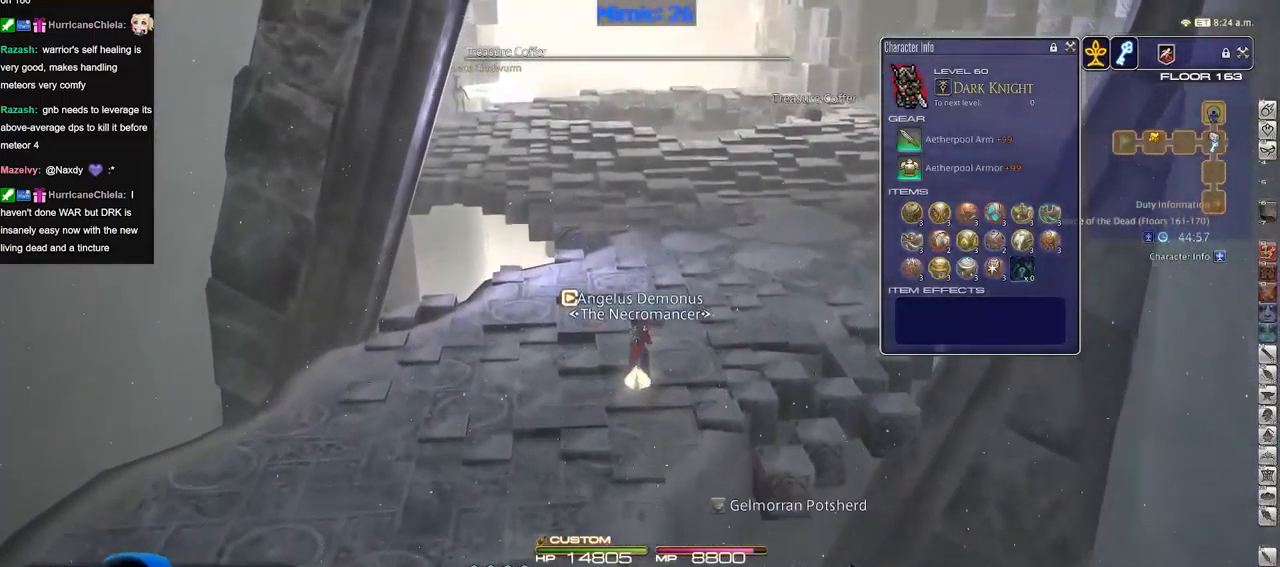
{"keys": ["w"], "events": [[250, "p", "down"], [283, "p", "up"], [383, "q", "down"], [483, "q", "up"]]}
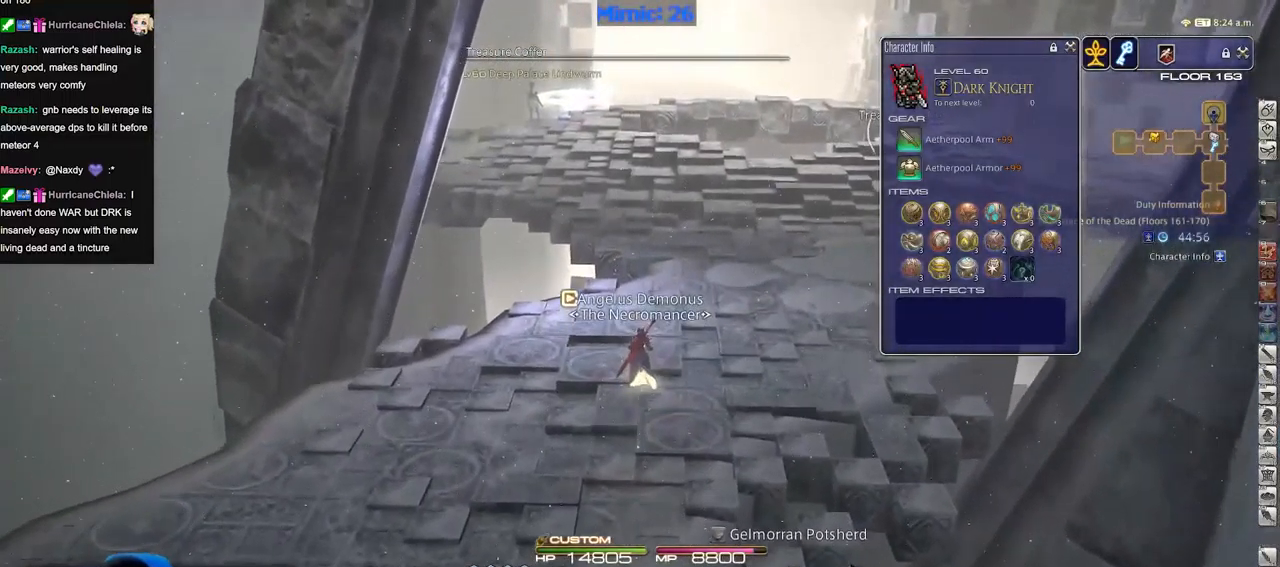
{"keys": ["w"], "events": [[300, "q", "down"], [400, "q", "up"]]}
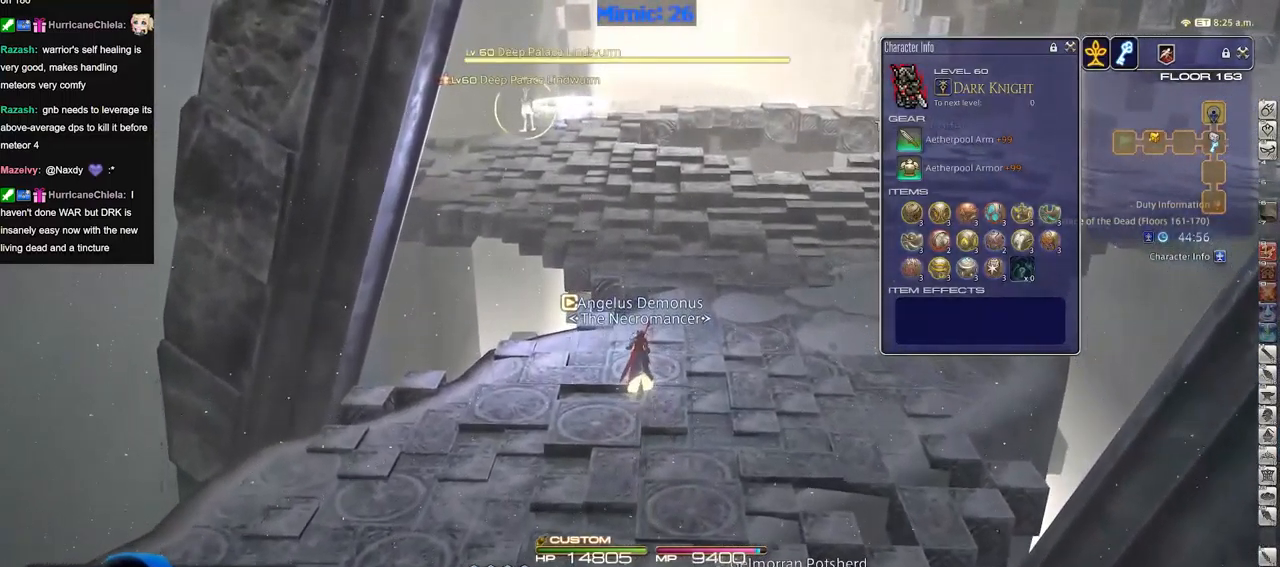
{"keys": ["w"], "events": [[133, "d", "down"], [266, "d", "up"]]}
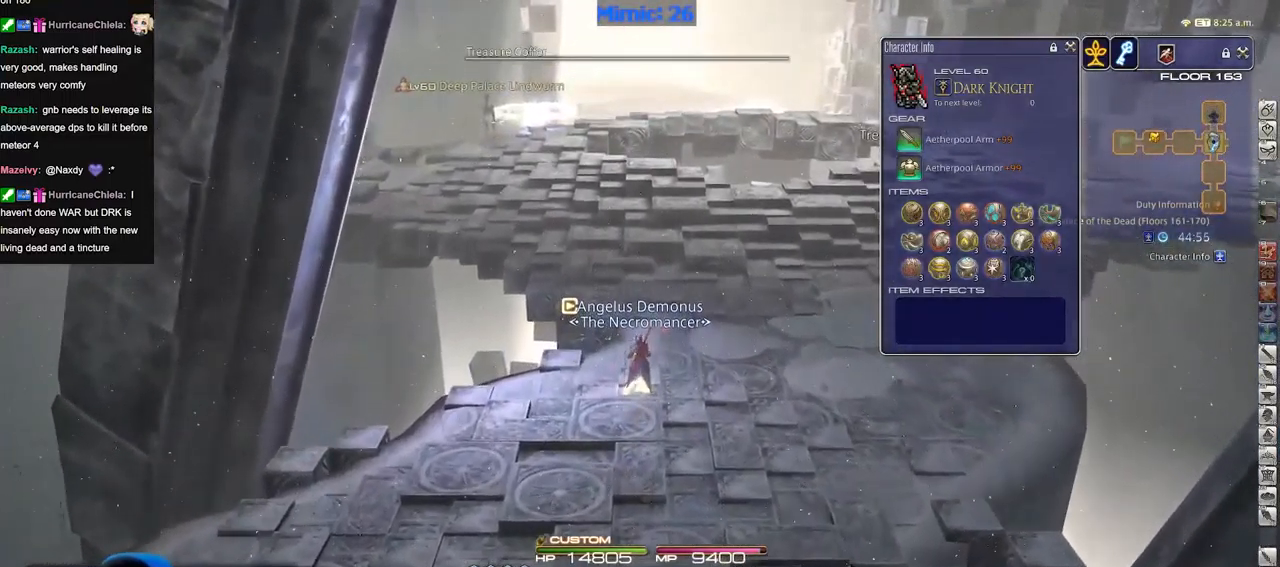
{"keys": ["w"], "events": []}
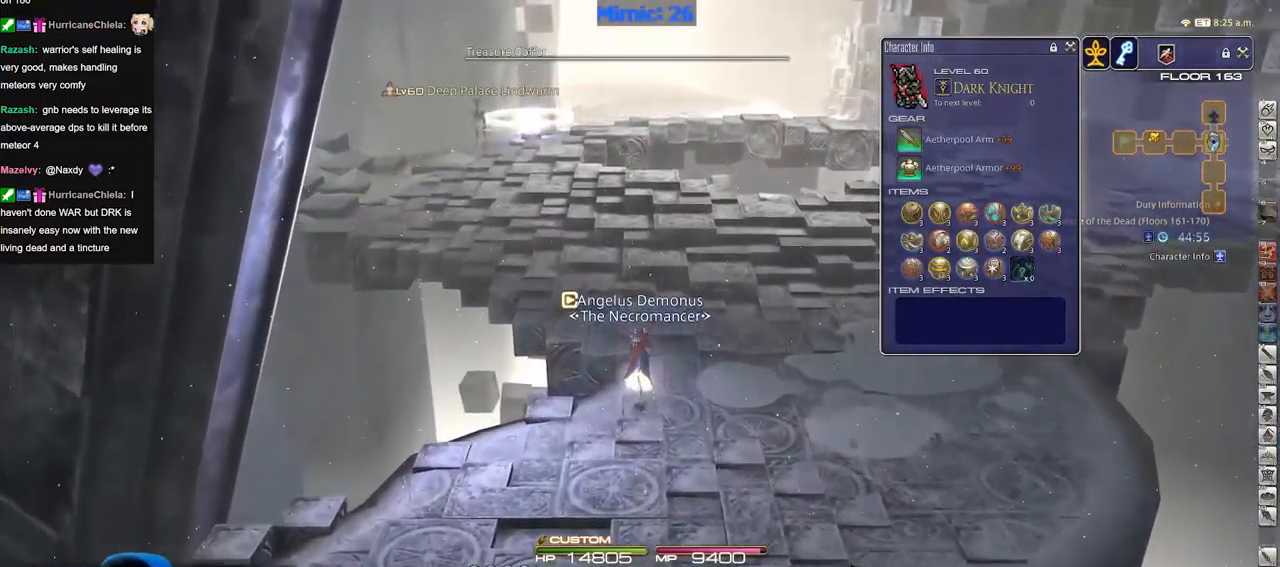
{"keys": ["p", "w"], "events": [[216, "p", "down"], [400, "p", "up"], [500, "p", "down"]]}